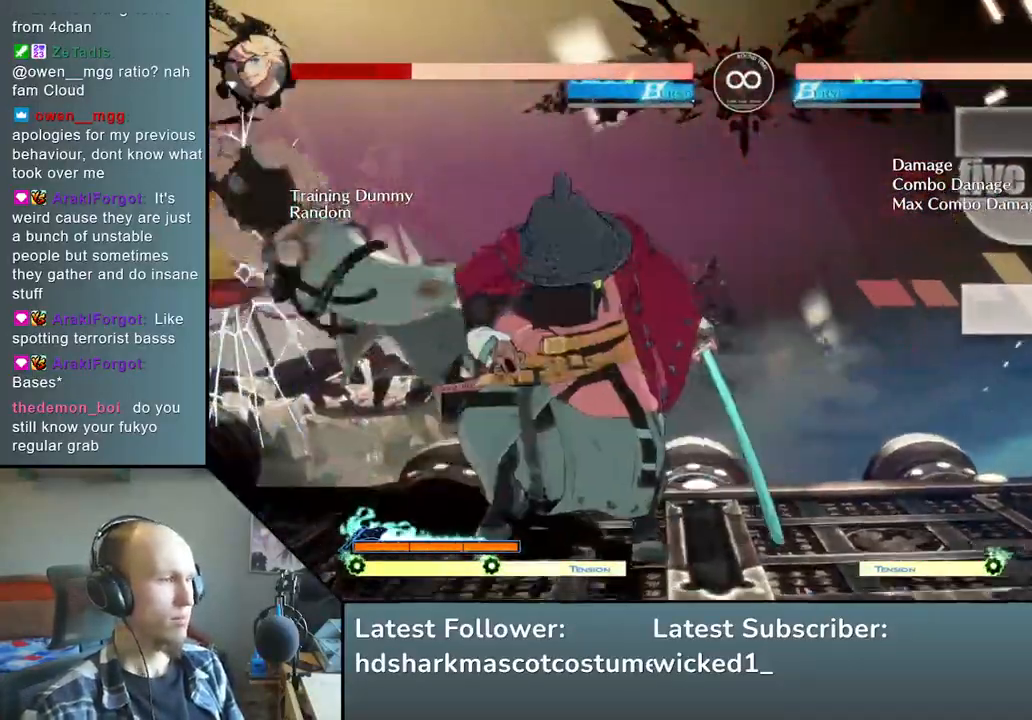
Gameplay with a controller (arcade stick); each line is a JSON object with the inputs held at the frame after it. "events" lists button and stick changes between this image and that frame as [ms after this image, input, new state], when the widget could be followed in between. Not read: L3 R3 other_buttons.
{"buttons": ["START"], "left_stick": "center", "events": [[217, "left_stick", "center"], [500, "START", "down"]]}
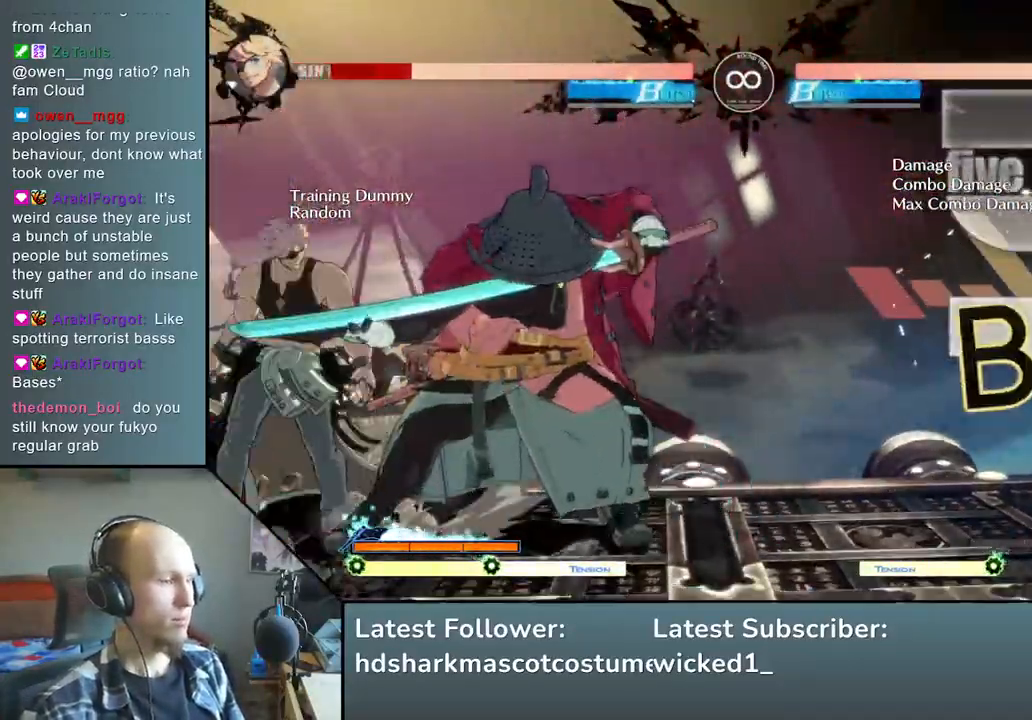
{"buttons": [], "left_stick": "center", "events": [[183, "START", "up"]]}
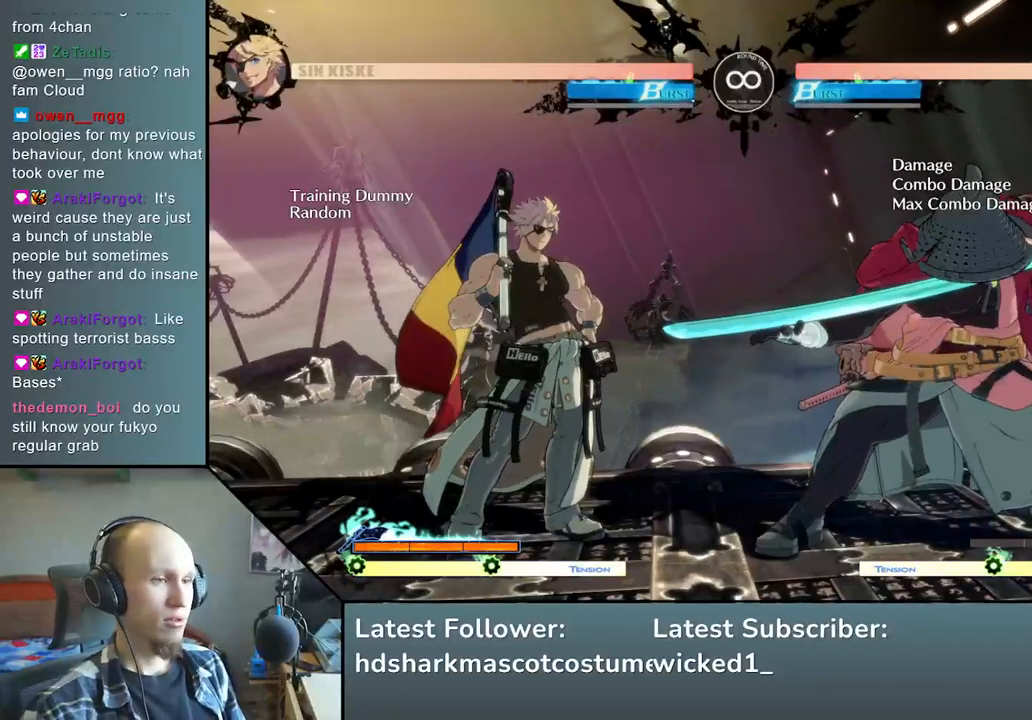
{"buttons": [], "left_stick": "center", "events": []}
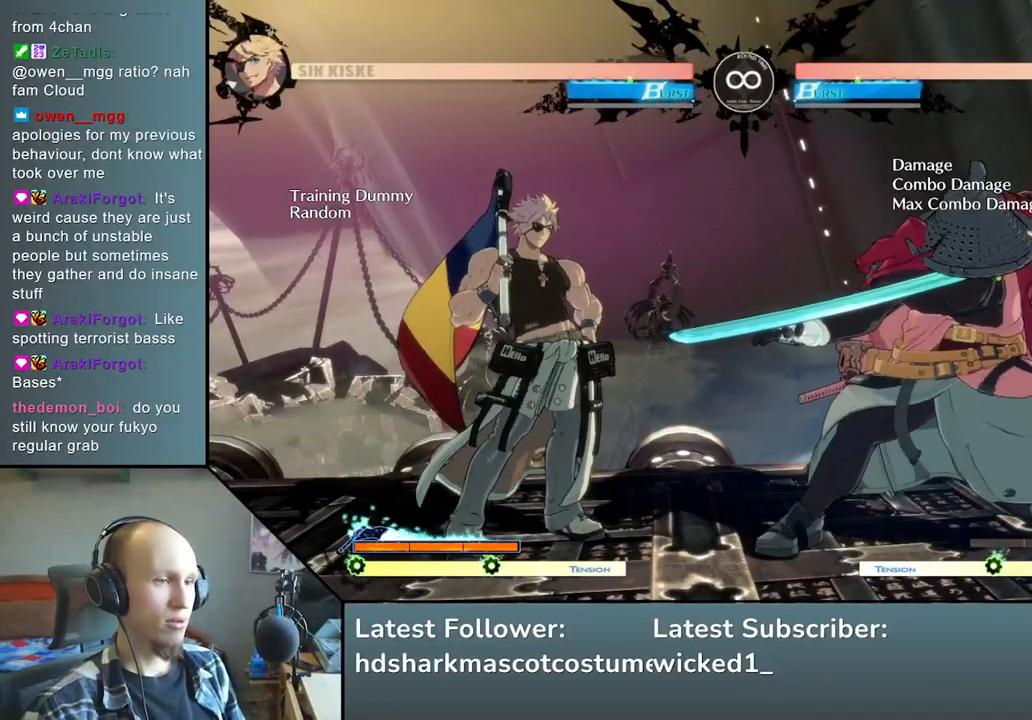
{"buttons": [], "left_stick": "center", "events": []}
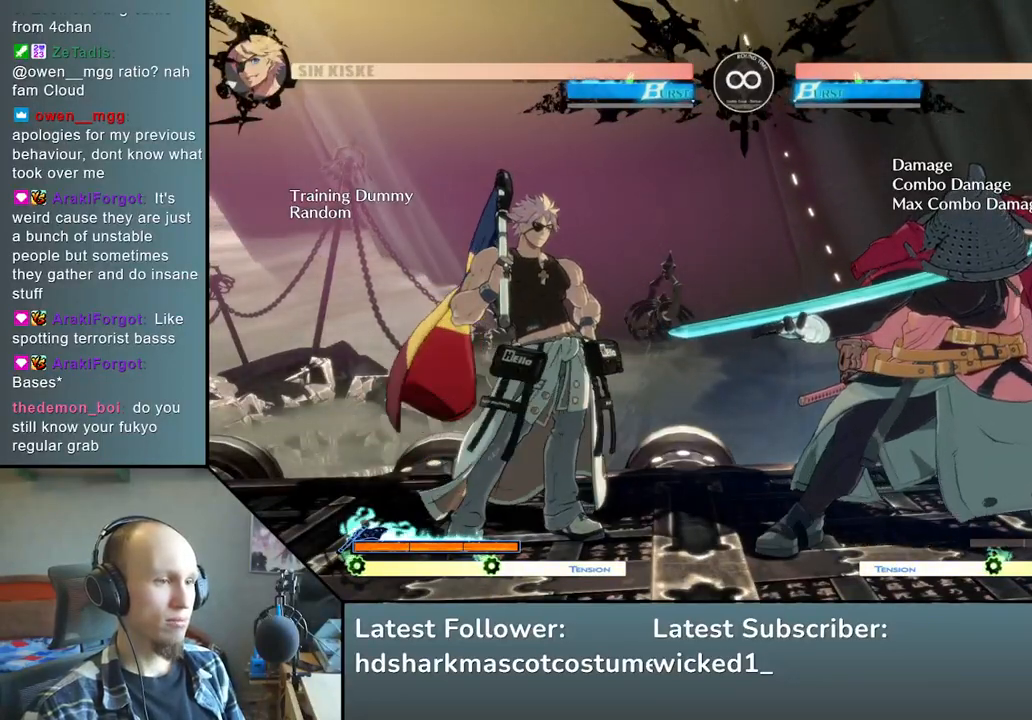
{"buttons": [], "left_stick": "down", "events": [[67, "left_stick", "down-right"], [217, "left_stick", "left"], [233, "L2", "down"], [317, "L2", "up"], [317, "left_stick", "center"], [483, "left_stick", "down"]]}
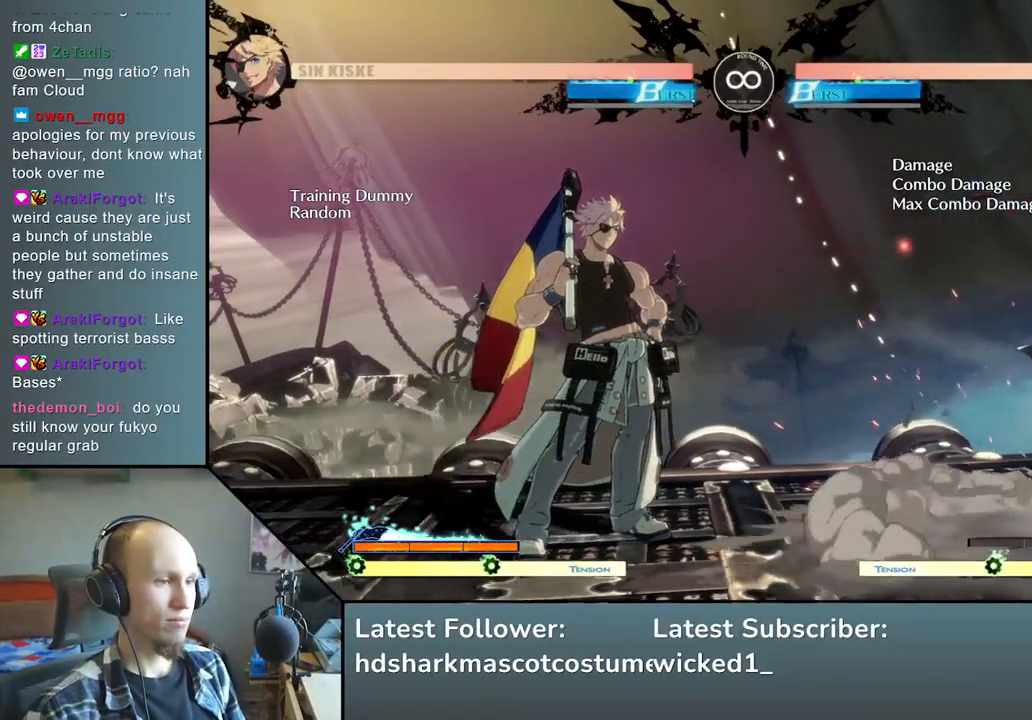
{"buttons": [], "left_stick": "down", "events": [[67, "L2", "down"], [117, "L2", "up"], [183, "L2", "down"], [267, "L2", "up"], [383, "left_stick", "left"], [500, "left_stick", "down"]]}
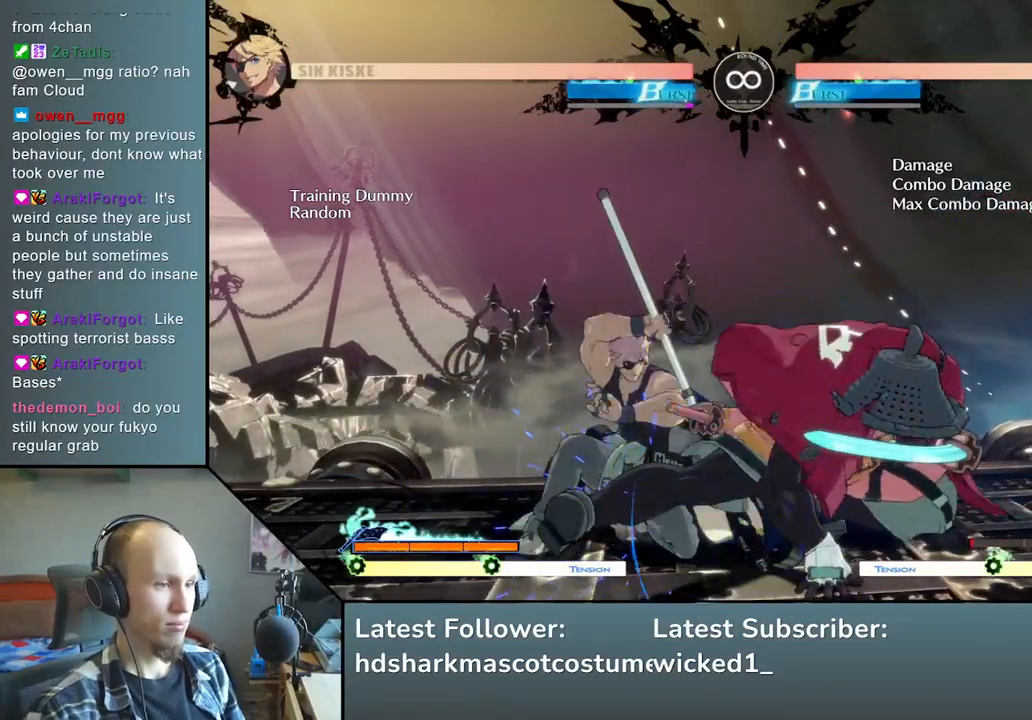
{"buttons": [], "left_stick": "left", "events": [[100, "left_stick", "left"], [183, "R1", "down"], [300, "R1", "up"]]}
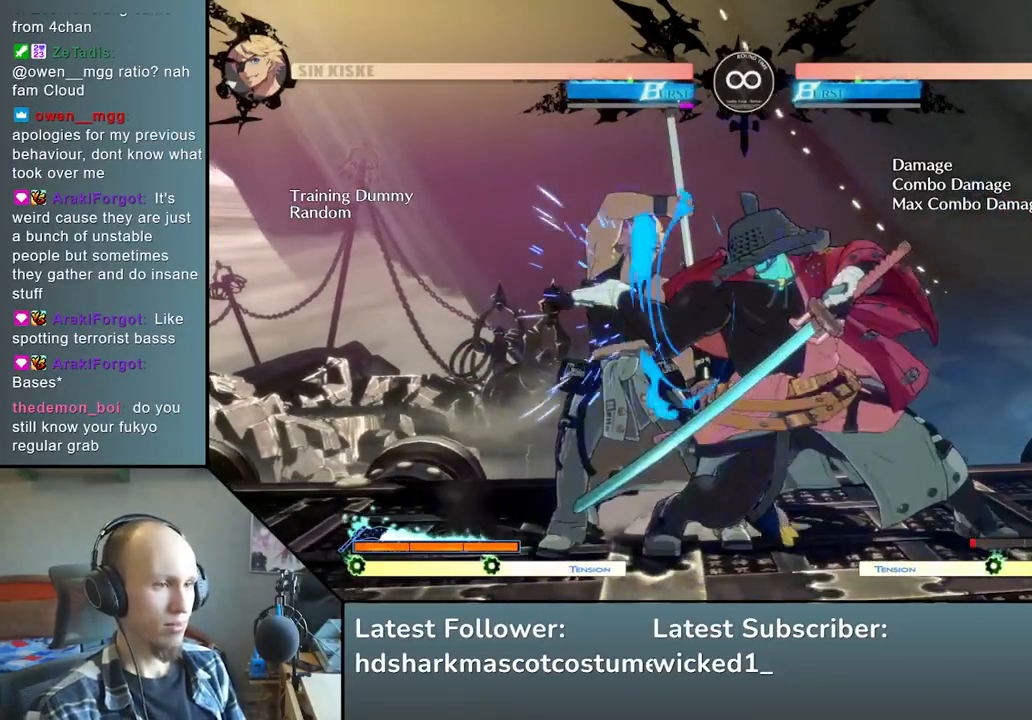
{"buttons": [], "left_stick": "center", "events": [[167, "left_stick", "center"], [283, "START", "down"], [467, "START", "up"]]}
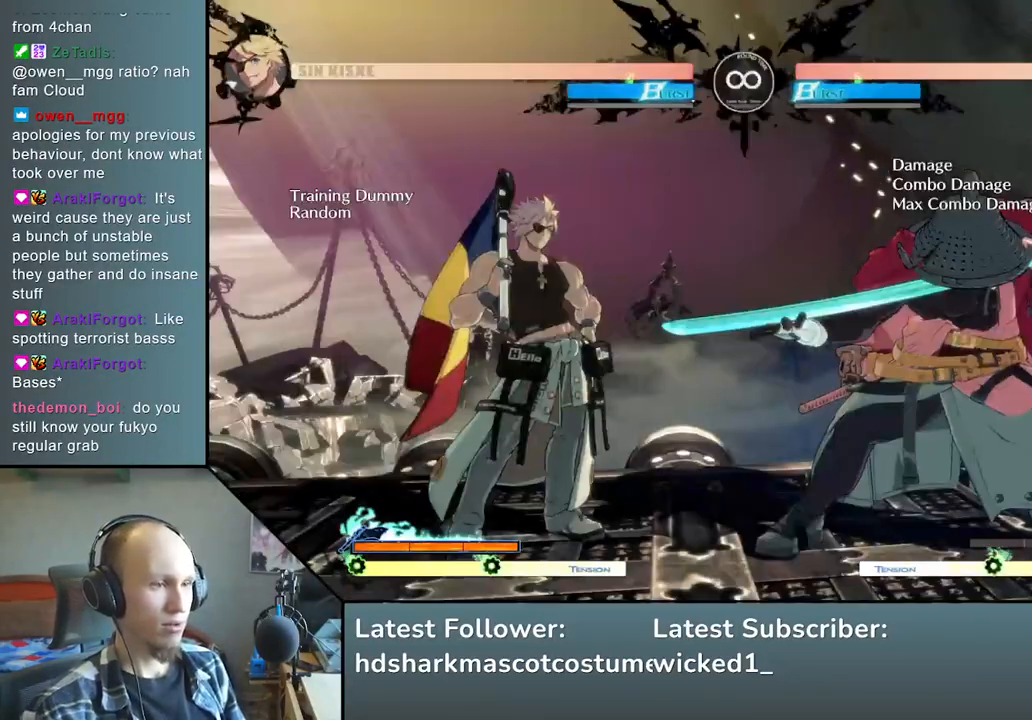
{"buttons": [], "left_stick": "center", "events": [[200, "left_stick", "right"], [250, "left_stick", "down"], [333, "left_stick", "left"], [383, "L2", "down"], [450, "L2", "up"], [450, "left_stick", "center"]]}
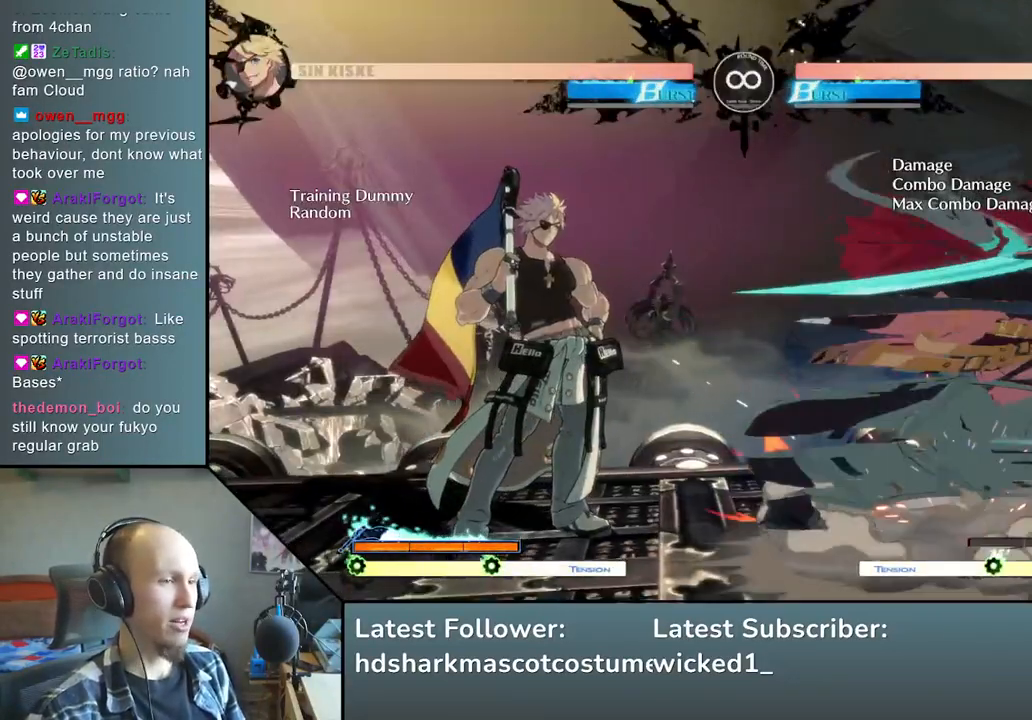
{"buttons": [], "left_stick": "down", "events": [[100, "left_stick", "down"], [217, "L2", "down"], [250, "L2", "up"], [333, "L2", "down"], [400, "L2", "up"]]}
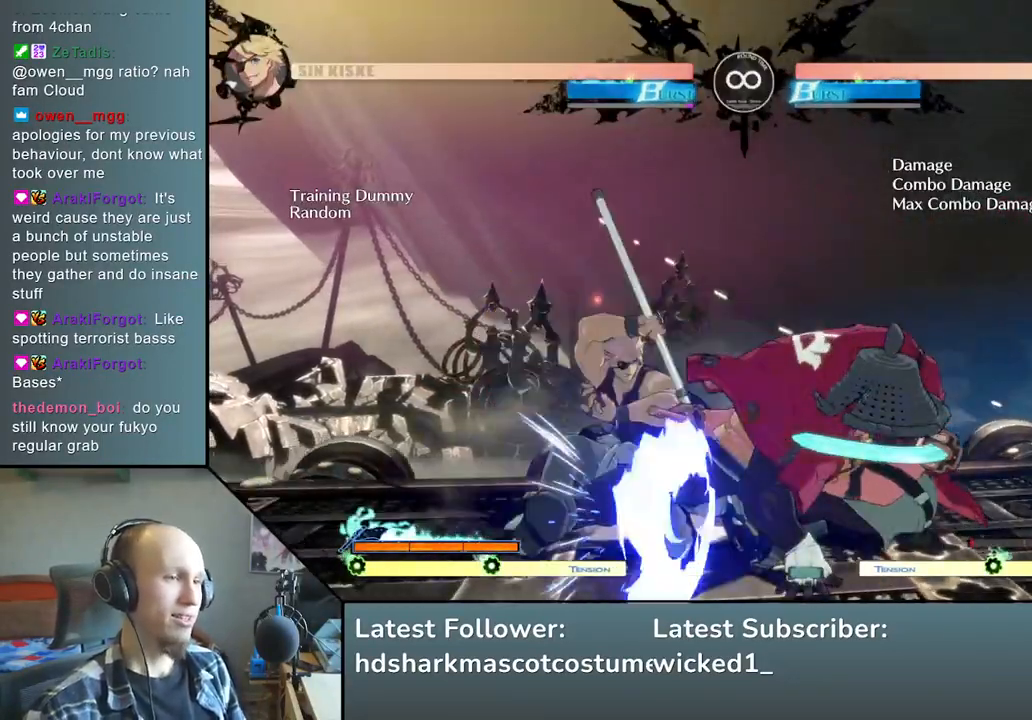
{"buttons": [], "left_stick": "left", "events": [[17, "left_stick", "left"], [117, "left_stick", "down"], [250, "left_stick", "left"], [317, "R1", "down"], [433, "R1", "up"]]}
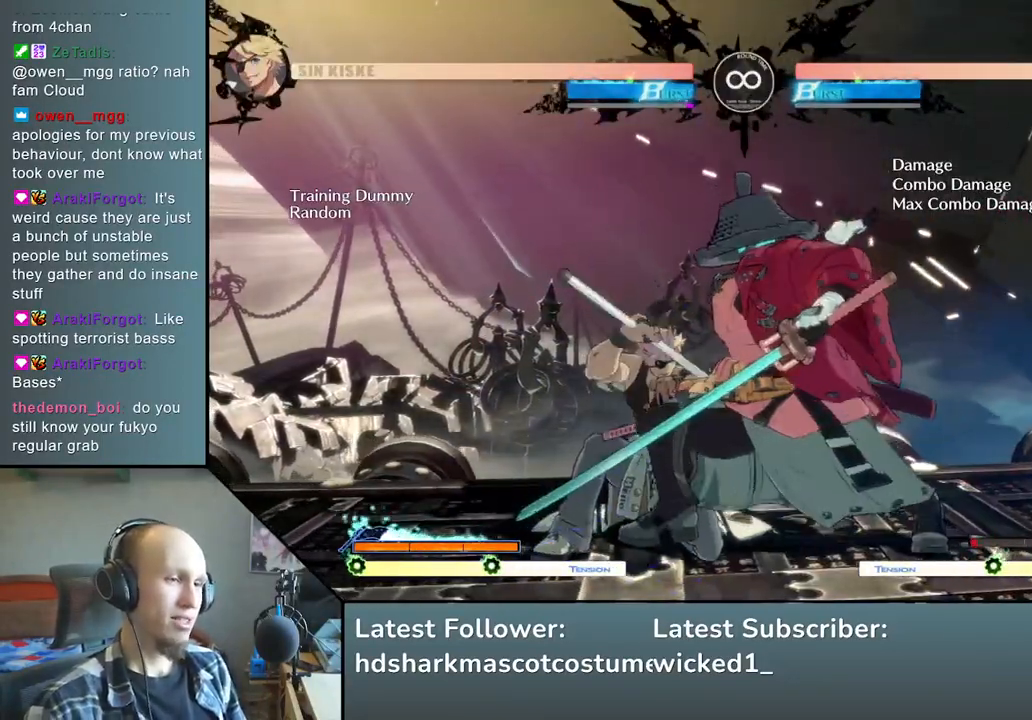
{"buttons": ["START"], "left_stick": "center", "events": [[283, "left_stick", "center"], [417, "START", "down"]]}
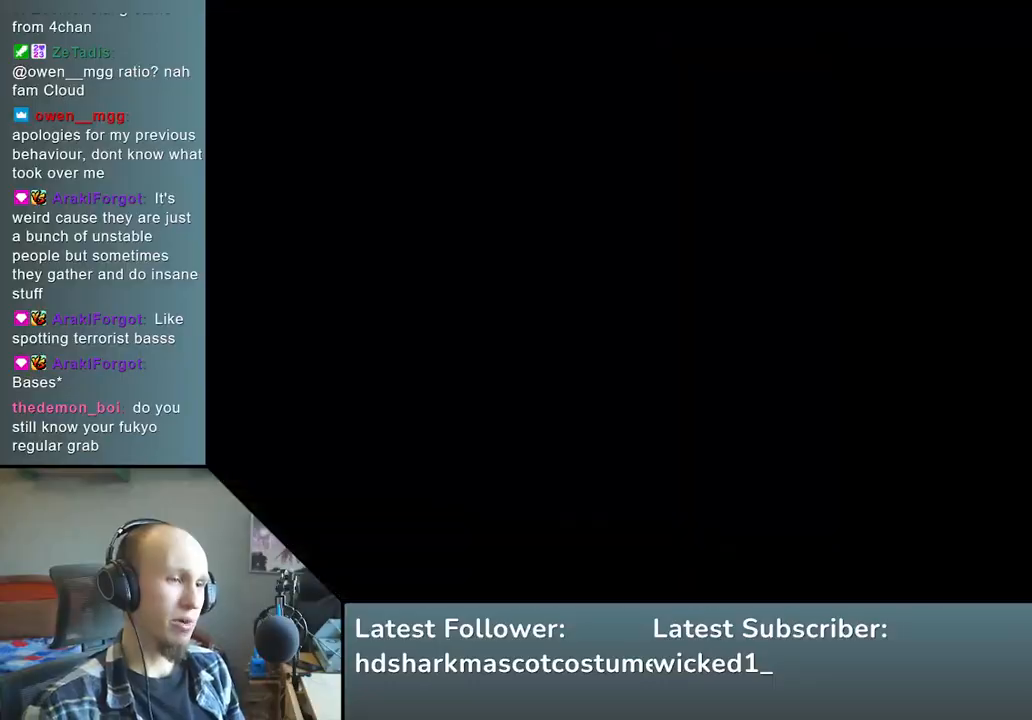
{"buttons": [], "left_stick": "down", "events": [[50, "START", "up"], [317, "left_stick", "right"], [400, "left_stick", "down"]]}
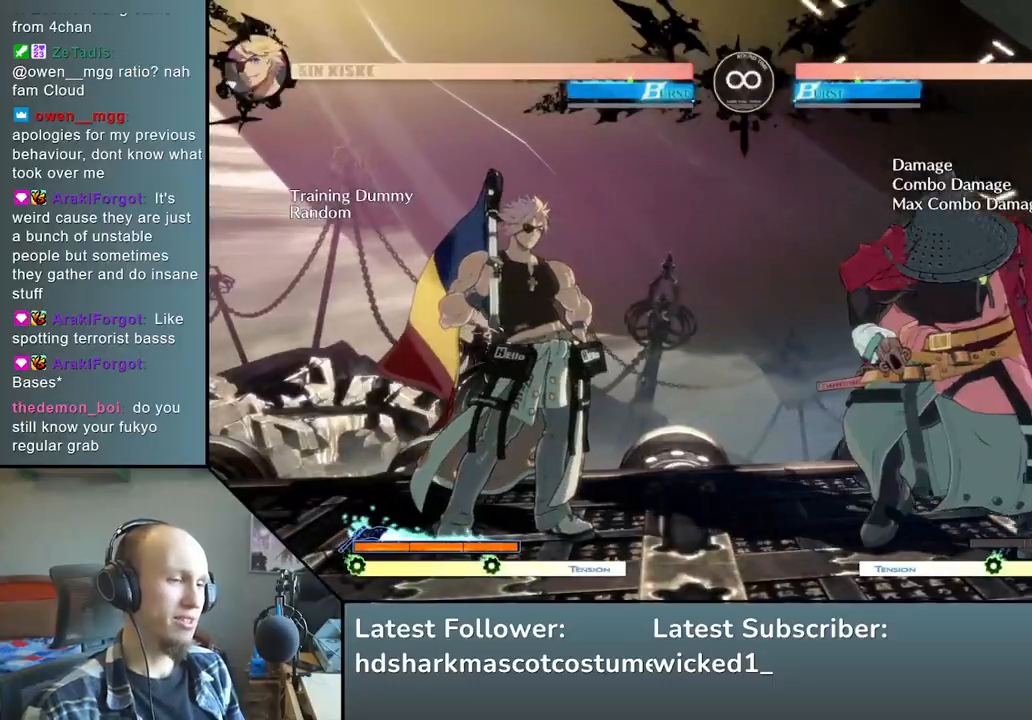
{"buttons": [], "left_stick": "down", "events": [[33, "left_stick", "left"], [83, "L2", "down"], [133, "left_stick", "center"], [167, "L2", "up"], [300, "left_stick", "down"], [433, "L2", "down"], [483, "L2", "up"]]}
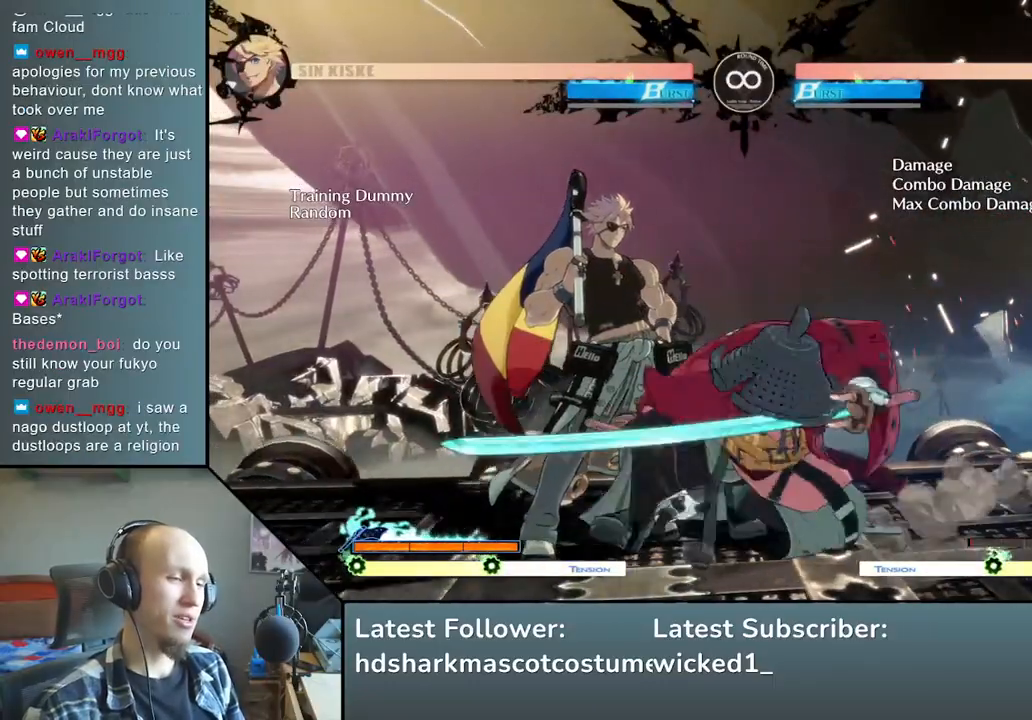
{"buttons": [], "left_stick": "down", "events": [[100, "L2", "down"], [183, "L2", "up"], [317, "left_stick", "left"], [417, "left_stick", "down"]]}
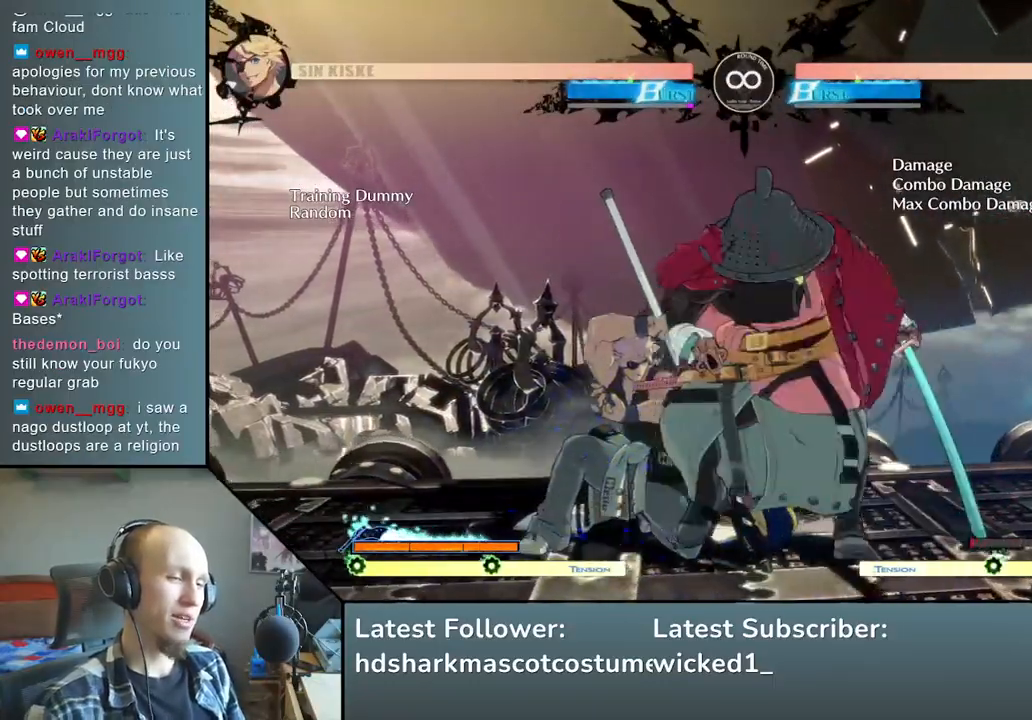
{"buttons": [], "left_stick": "left", "events": [[17, "left_stick", "left"], [67, "R1", "down"], [200, "R1", "up"]]}
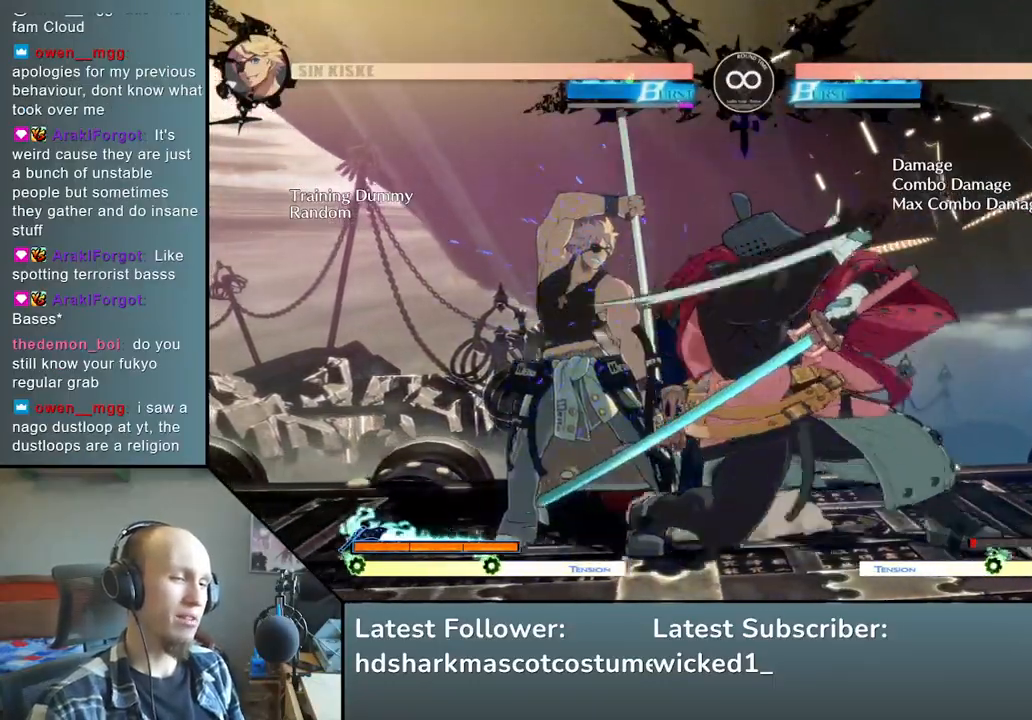
{"buttons": [], "left_stick": "center", "events": [[67, "left_stick", "center"], [217, "START", "down"], [367, "START", "up"]]}
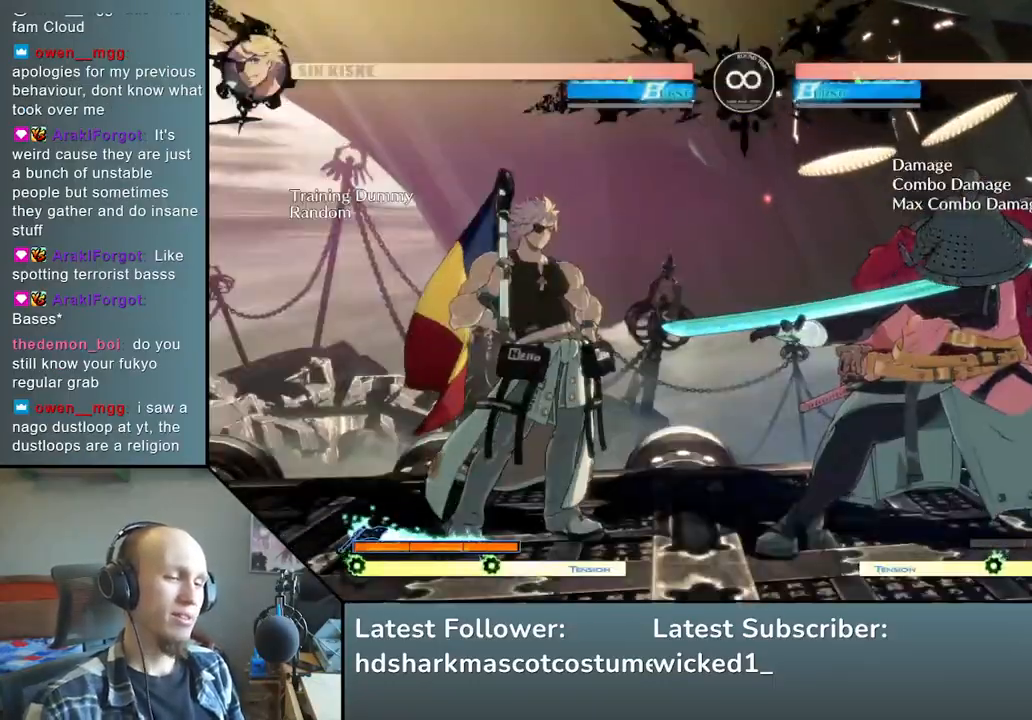
{"buttons": [], "left_stick": "center", "events": [[83, "left_stick", "right"], [167, "left_stick", "down"], [233, "left_stick", "left"], [317, "L2", "down"], [350, "left_stick", "center"], [383, "L2", "up"]]}
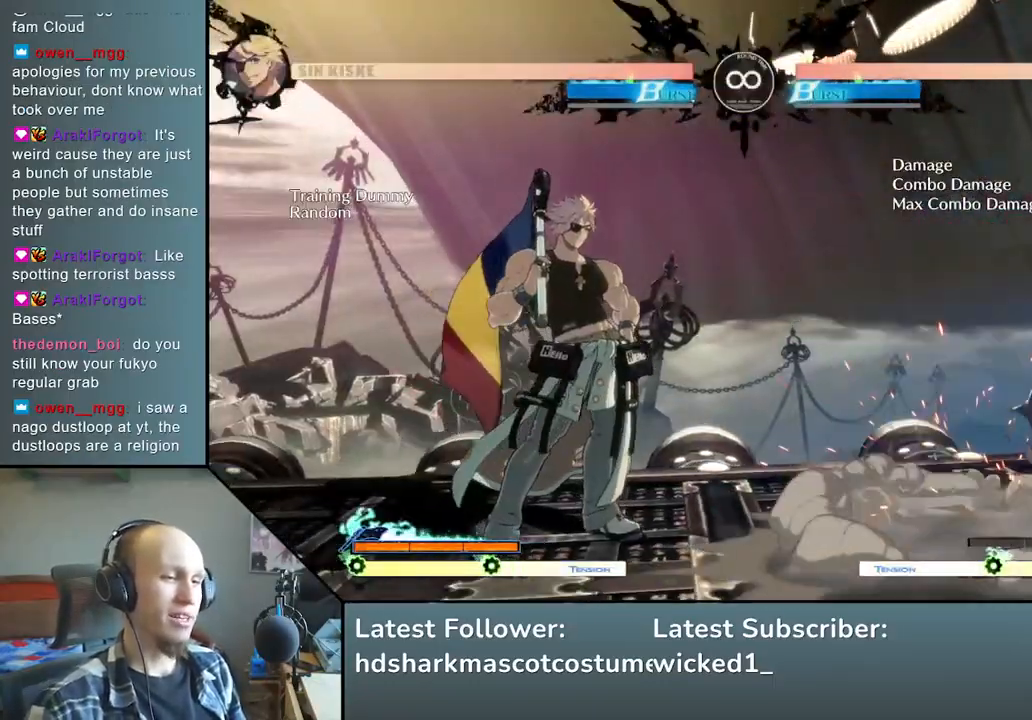
{"buttons": [], "left_stick": "down", "events": [[33, "left_stick", "down"], [200, "L2", "down"], [233, "L2", "up"], [350, "L2", "down"], [400, "L2", "up"]]}
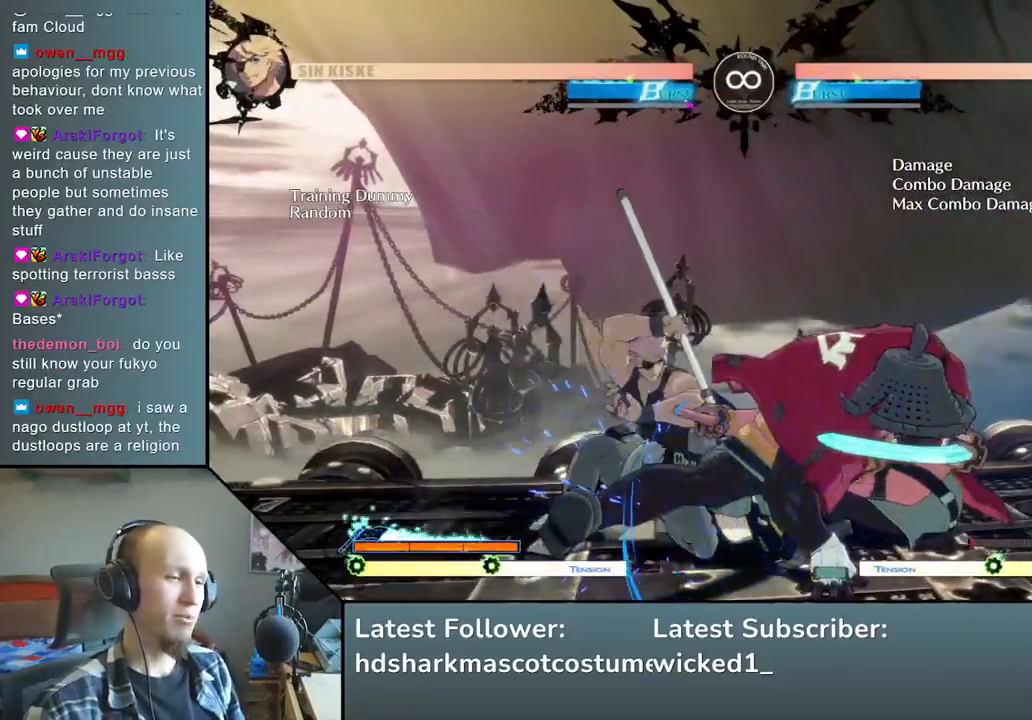
{"buttons": ["R1"], "left_stick": "left", "events": [[250, "left_stick", "left"], [350, "left_stick", "down"], [450, "left_stick", "left"], [467, "R1", "down"]]}
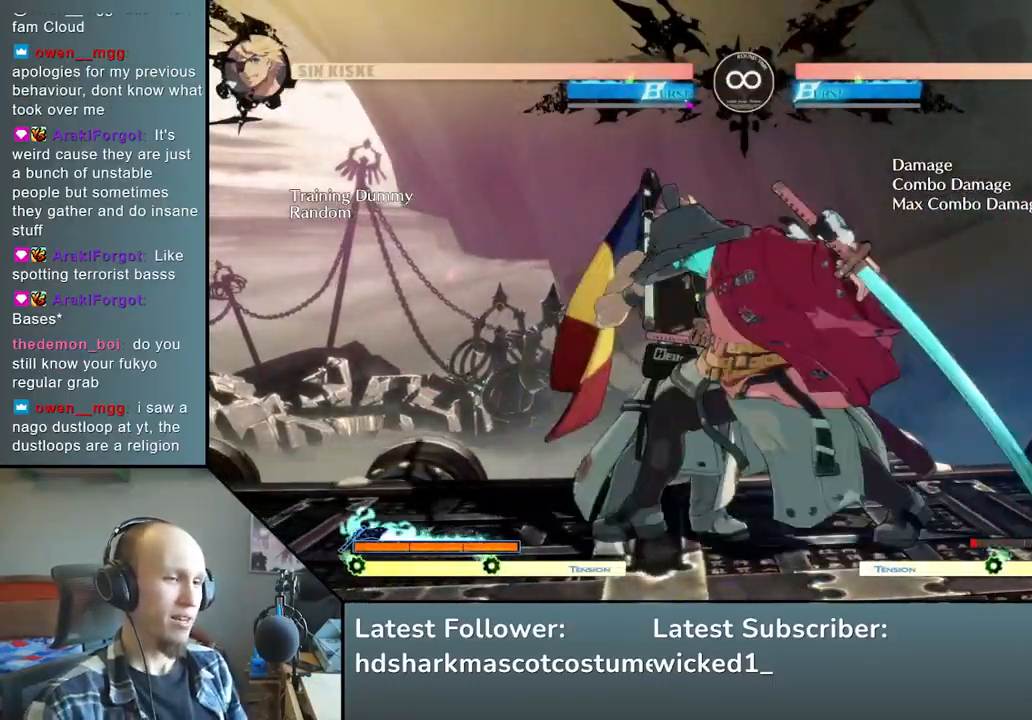
{"buttons": [], "left_stick": "left", "events": [[83, "R1", "up"]]}
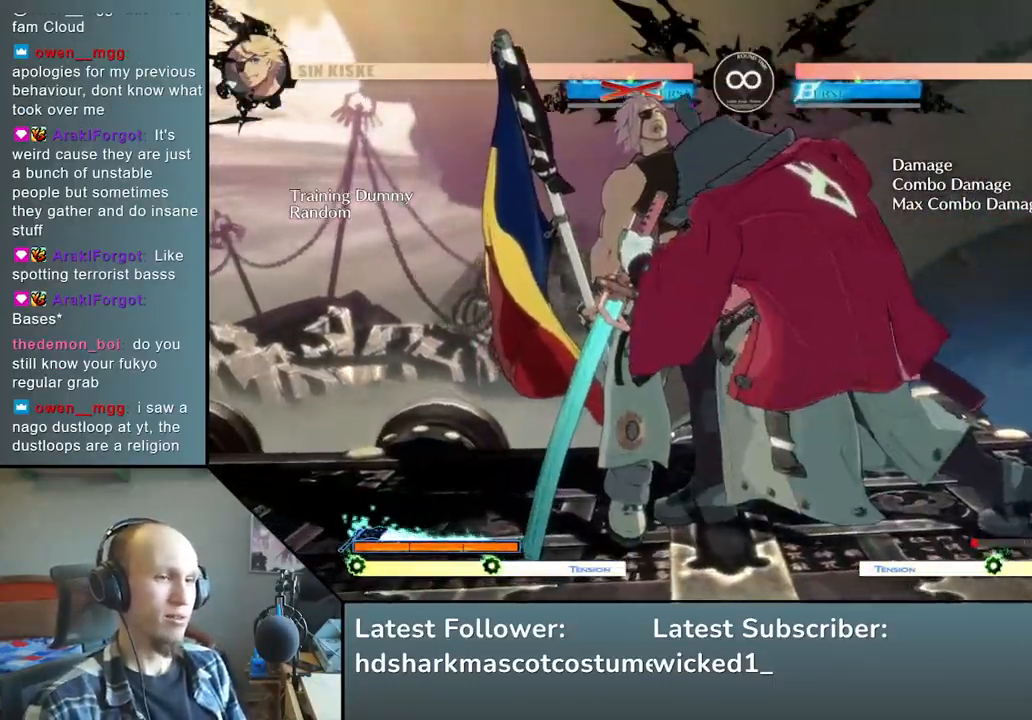
{"buttons": ["SQUARE", "TRIANGLE", "R1", "R2"], "left_stick": "left", "events": [[117, "R2", "down"], [150, "SQUARE", "down"], [150, "TRIANGLE", "down"], [167, "R1", "down"]]}
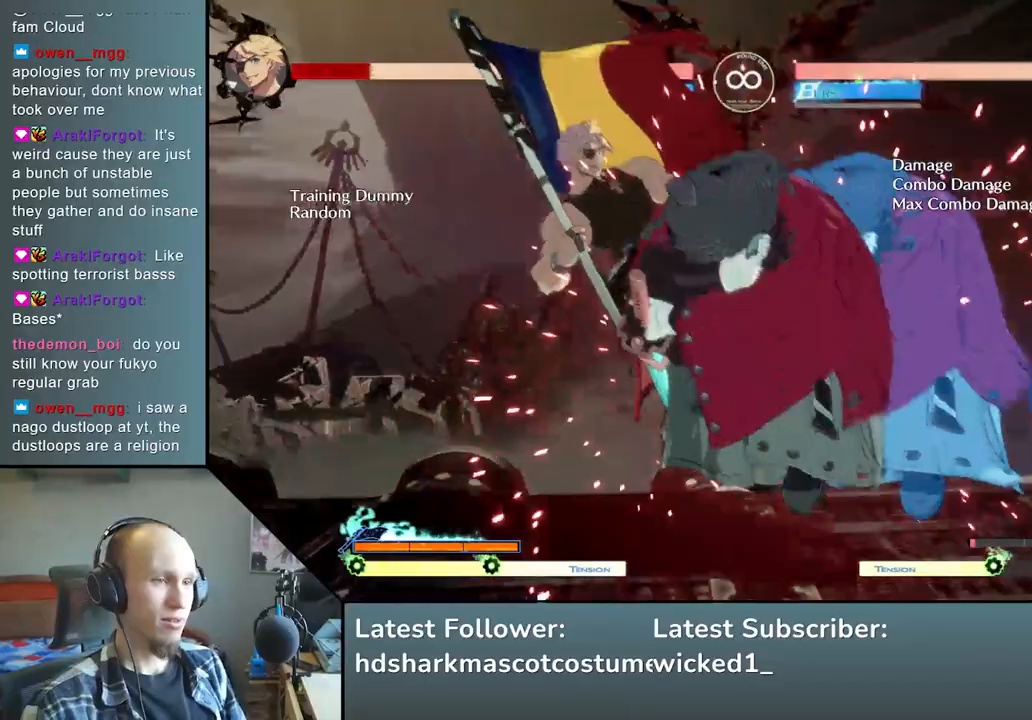
{"buttons": ["SQUARE"], "left_stick": "down", "events": [[67, "R1", "up"], [67, "TRIANGLE", "up"], [83, "SQUARE", "up"], [117, "R2", "up"], [300, "left_stick", "down"], [417, "SQUARE", "down"]]}
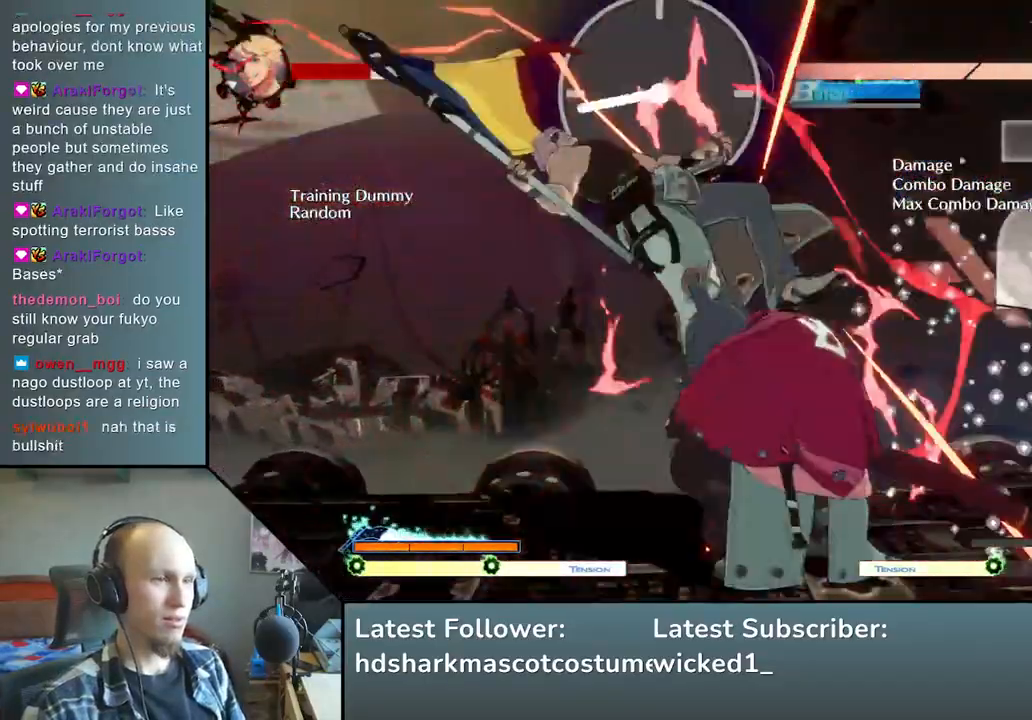
{"buttons": ["TRIANGLE"], "left_stick": "left", "events": [[67, "SQUARE", "up"], [67, "left_stick", "center"], [217, "left_stick", "right"], [333, "left_stick", "down"], [400, "left_stick", "left"], [467, "TRIANGLE", "down"]]}
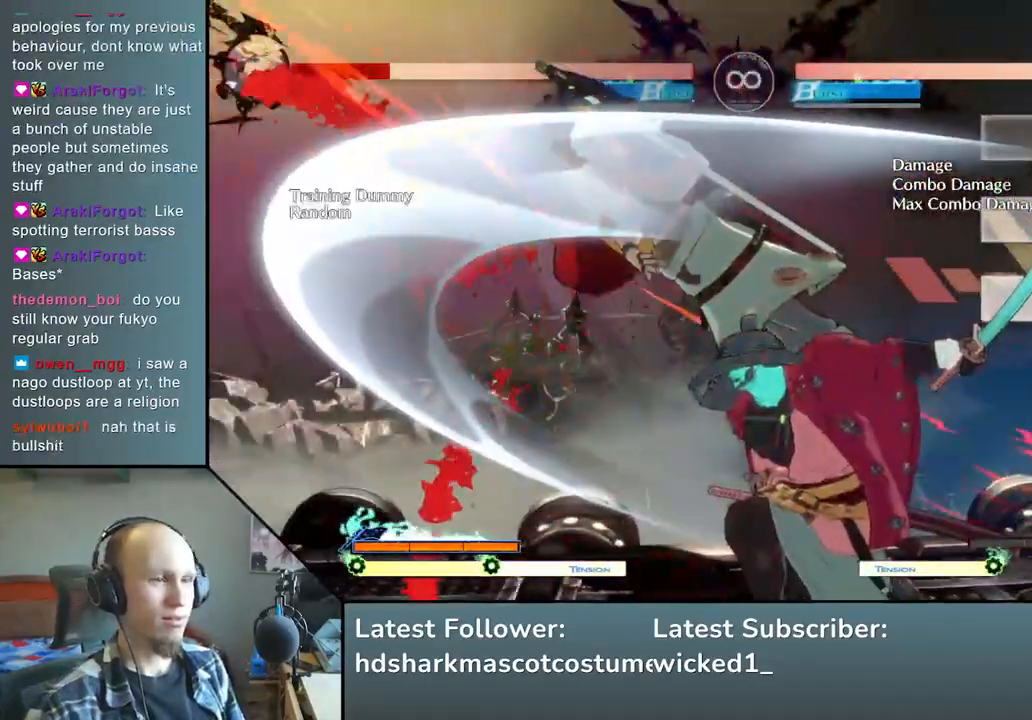
{"buttons": ["L2"], "left_stick": "center", "events": [[50, "left_stick", "right"], [67, "TRIANGLE", "up"], [150, "left_stick", "down"], [233, "left_stick", "left"], [283, "L2", "down"], [367, "left_stick", "center"], [383, "L2", "up"], [483, "L2", "down"]]}
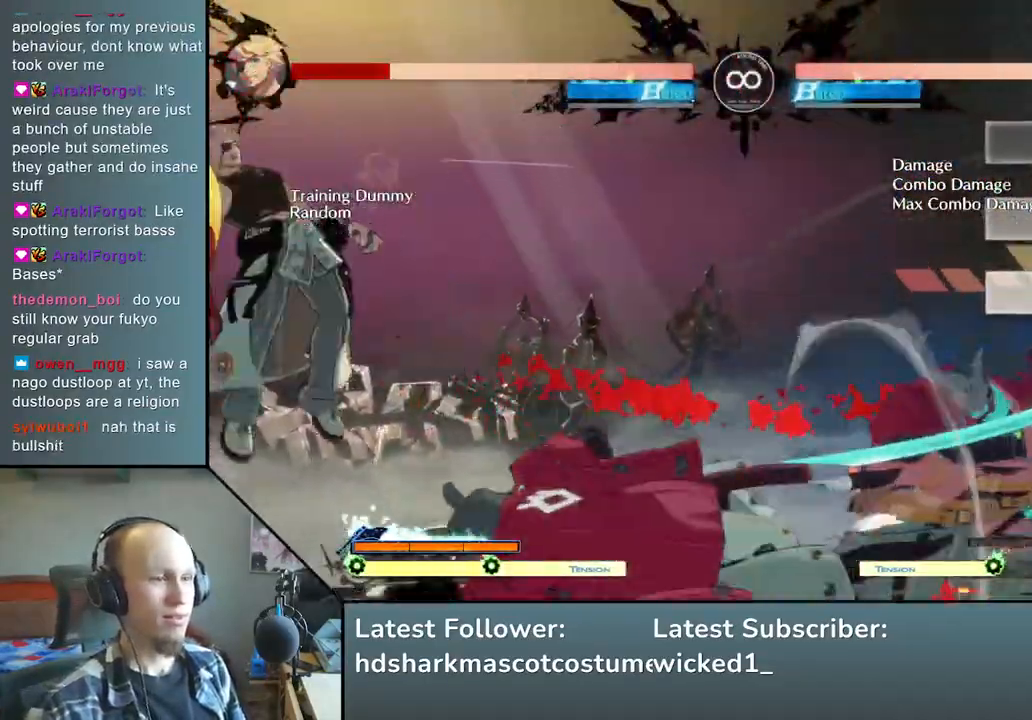
{"buttons": [], "left_stick": "left", "events": [[33, "L2", "up"], [117, "L2", "down"], [183, "L2", "up"], [283, "L2", "down"], [333, "L2", "up"], [400, "L2", "down"], [467, "L2", "up"], [467, "left_stick", "left"]]}
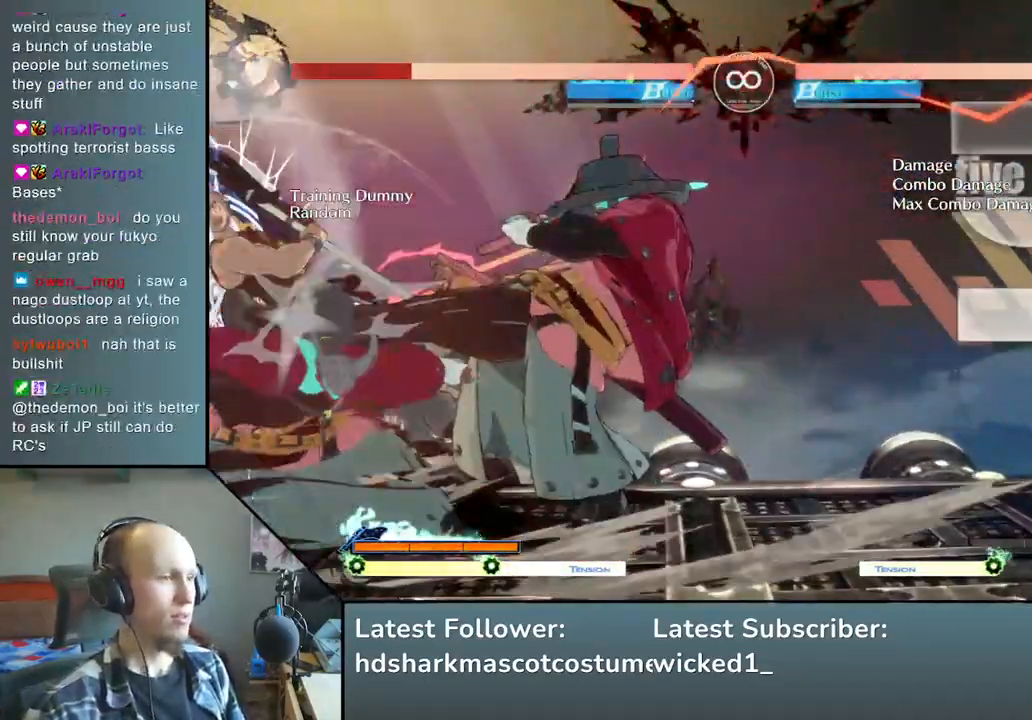
{"buttons": [], "left_stick": "down", "events": [[67, "left_stick", "down"], [117, "SQUARE", "down"], [167, "left_stick", "right"], [267, "SQUARE", "up"], [367, "left_stick", "left"], [500, "left_stick", "down"]]}
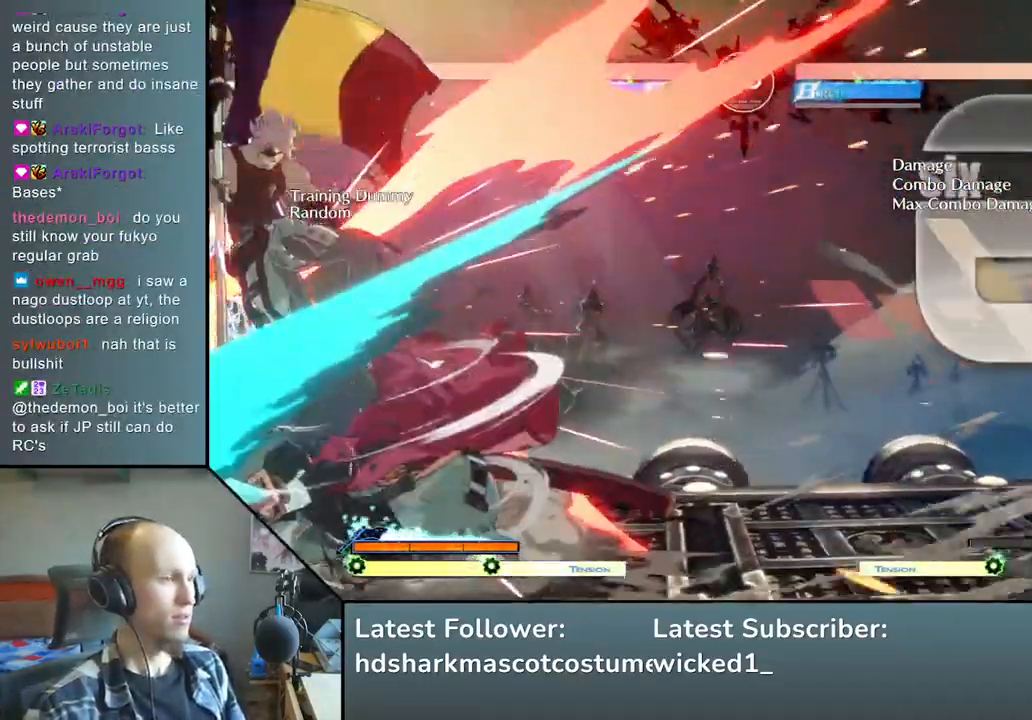
{"buttons": ["L2"], "left_stick": "left", "events": [[117, "SQUARE", "down"], [117, "left_stick", "left"], [250, "left_stick", "center"], [283, "SQUARE", "up"], [300, "left_stick", "right"], [400, "left_stick", "down"], [450, "left_stick", "left"], [500, "L2", "down"]]}
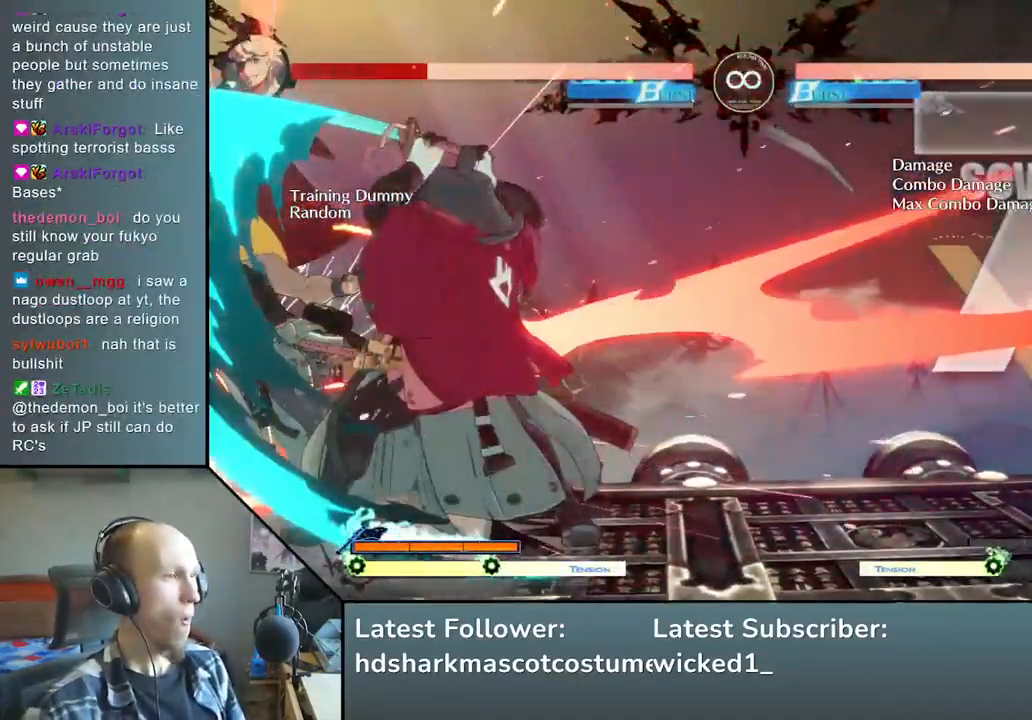
{"buttons": ["TRIANGLE"], "left_stick": "center", "events": [[83, "left_stick", "center"], [117, "L2", "up"], [433, "TRIANGLE", "down"]]}
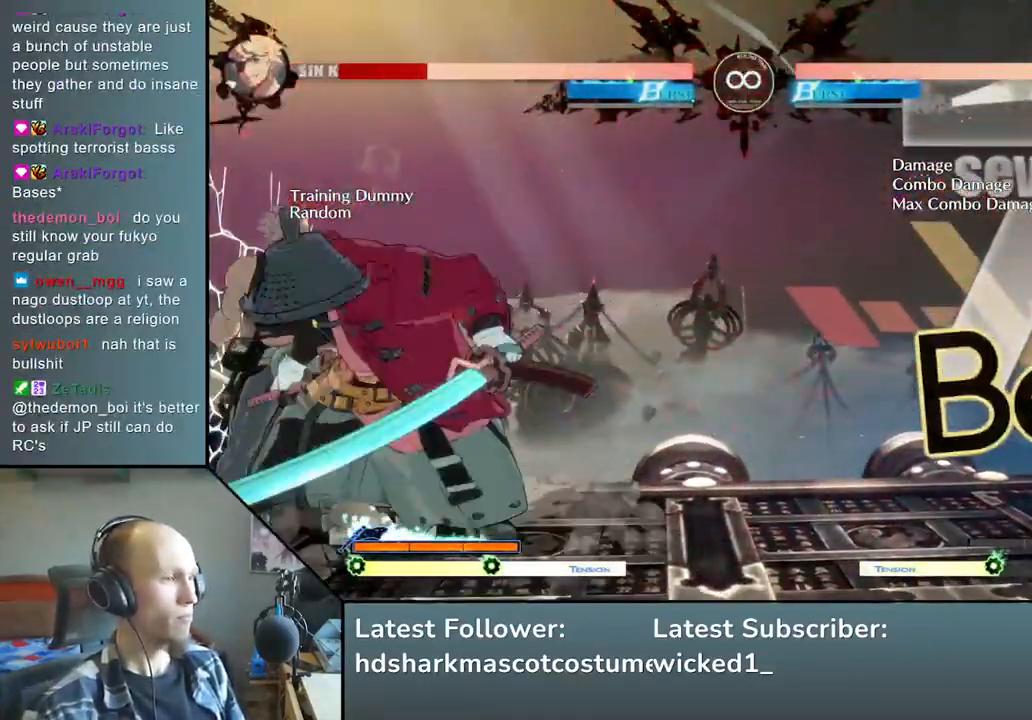
{"buttons": [], "left_stick": "center", "events": [[17, "TRIANGLE", "up"], [350, "START", "down"], [483, "START", "up"]]}